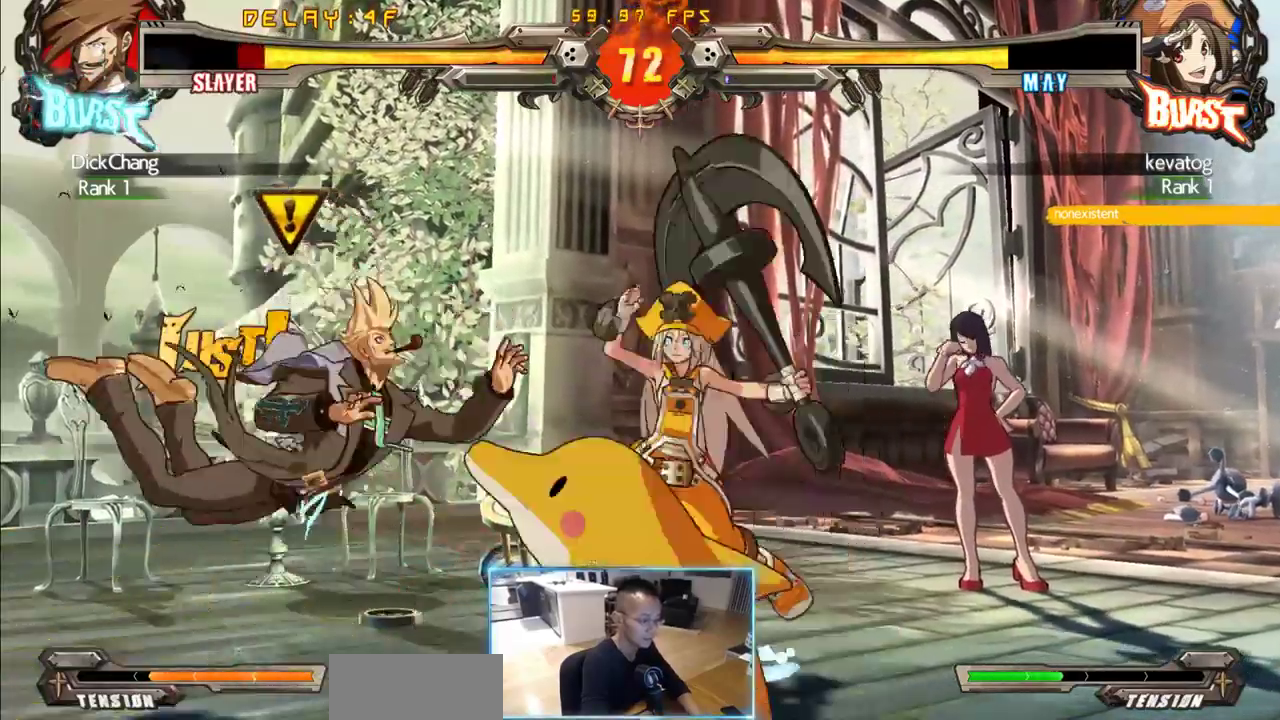
Gameplay with a controller (arcade stick); each line is a JSON object with the inputs held at the frame after it. "events" lists button and stick changes between this image and that frame as [ms after this image, input, new state], when the widget could be followed in between. Not read: L3 P R3 S other_buttons.
{"buttons": ["DPAD_DOWN", "DPAD_LEFT"], "events": [[50, "DPAD_LEFT", "down"], [100, "DPAD_DOWN", "down"]]}
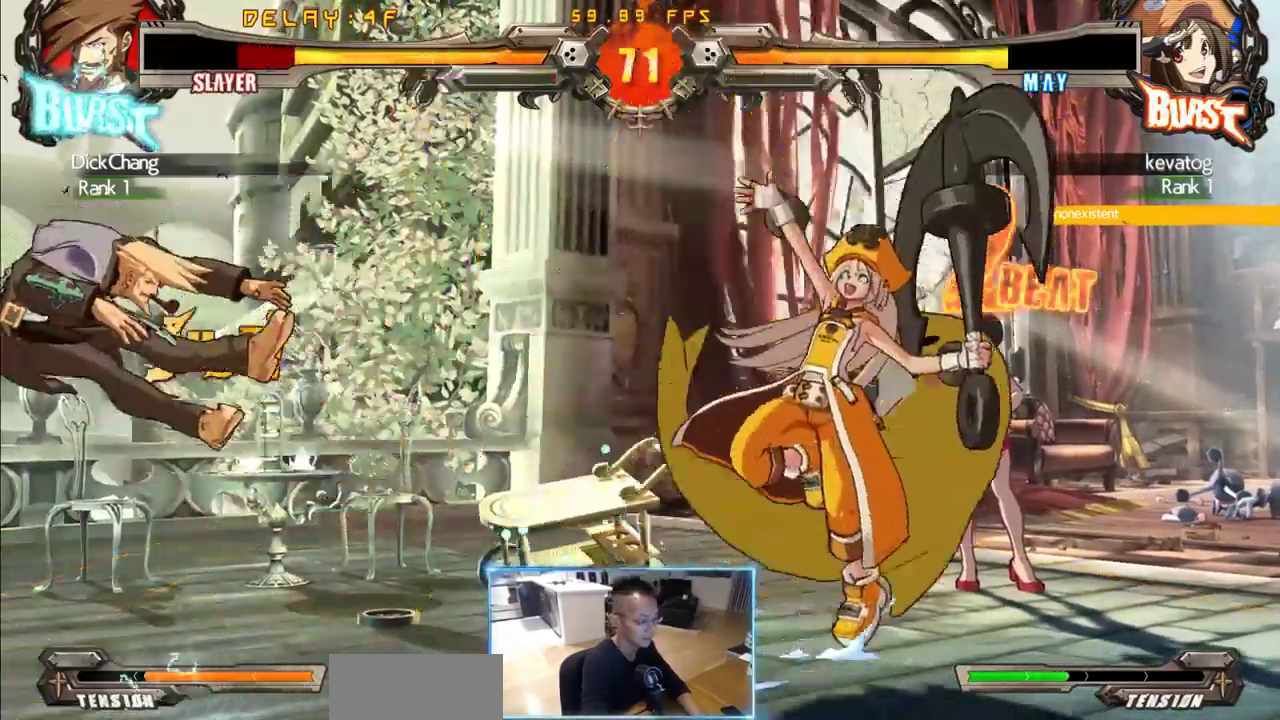
{"buttons": ["DPAD_DOWN", "DPAD_LEFT"], "events": [[250, "DPAD_DOWN", "up"], [433, "DPAD_DOWN", "down"]]}
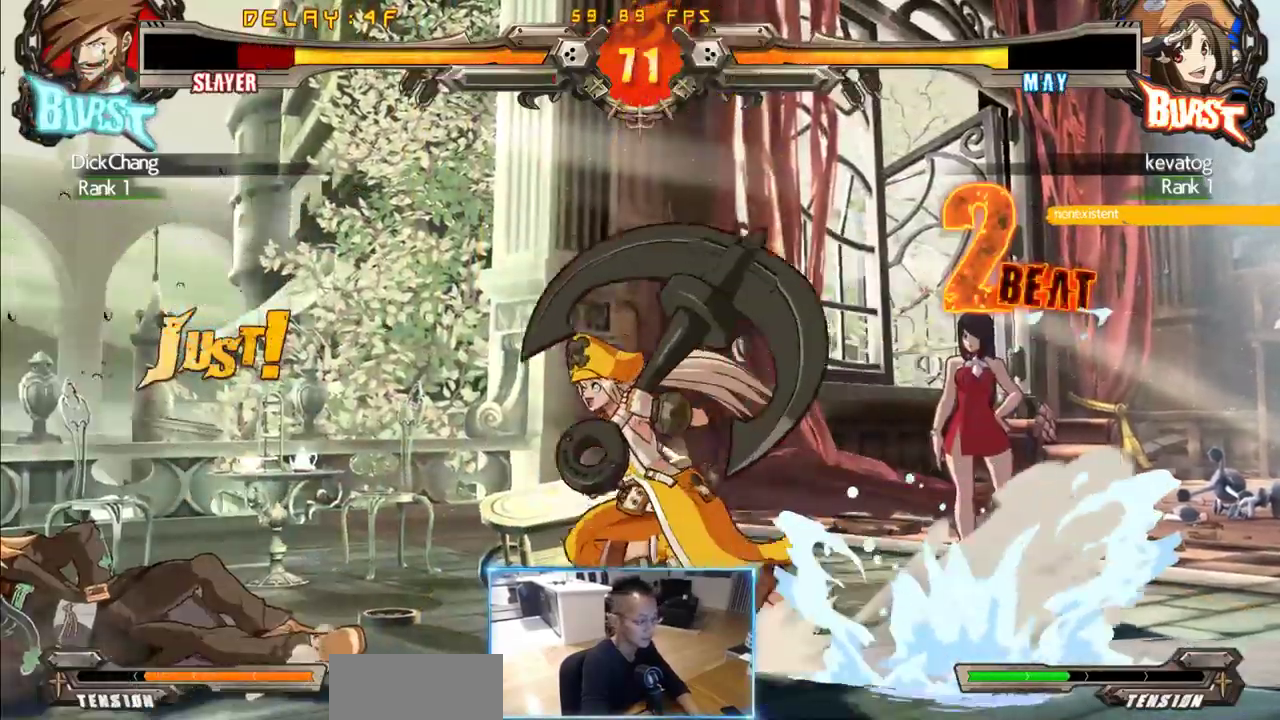
{"buttons": ["DPAD_LEFT"], "events": [[450, "DPAD_DOWN", "up"]]}
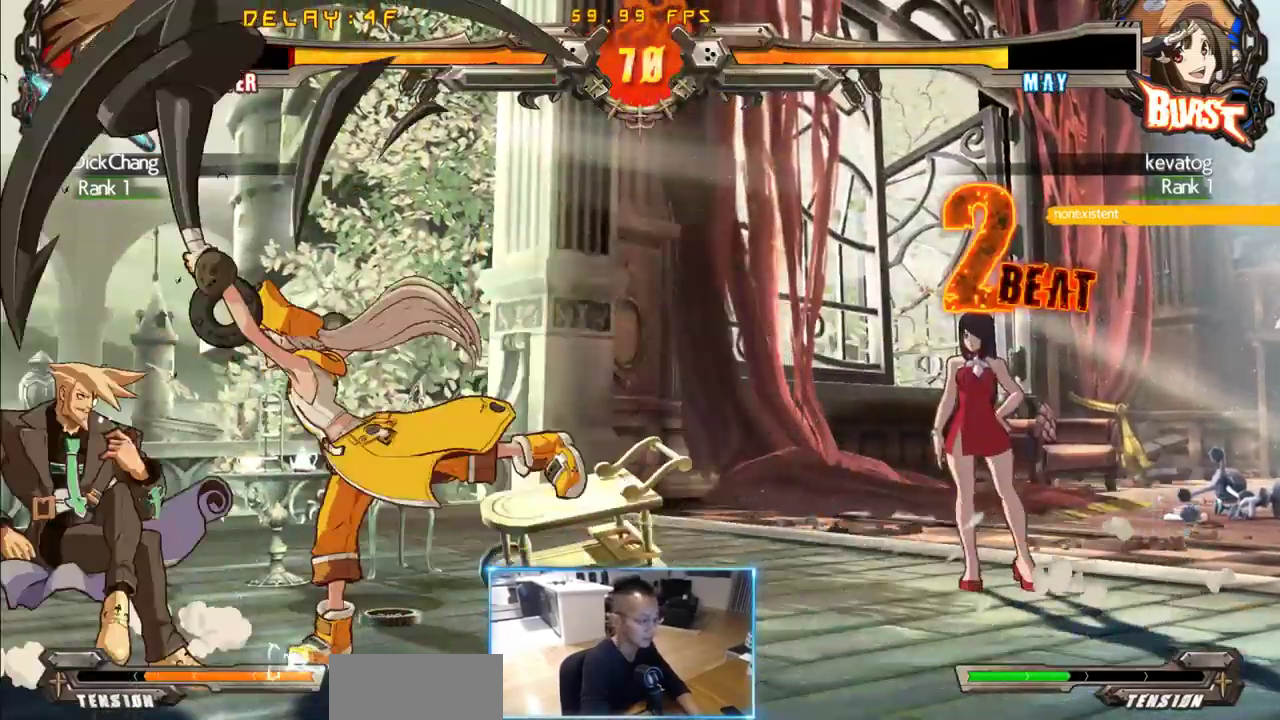
{"buttons": ["DPAD_LEFT"], "events": []}
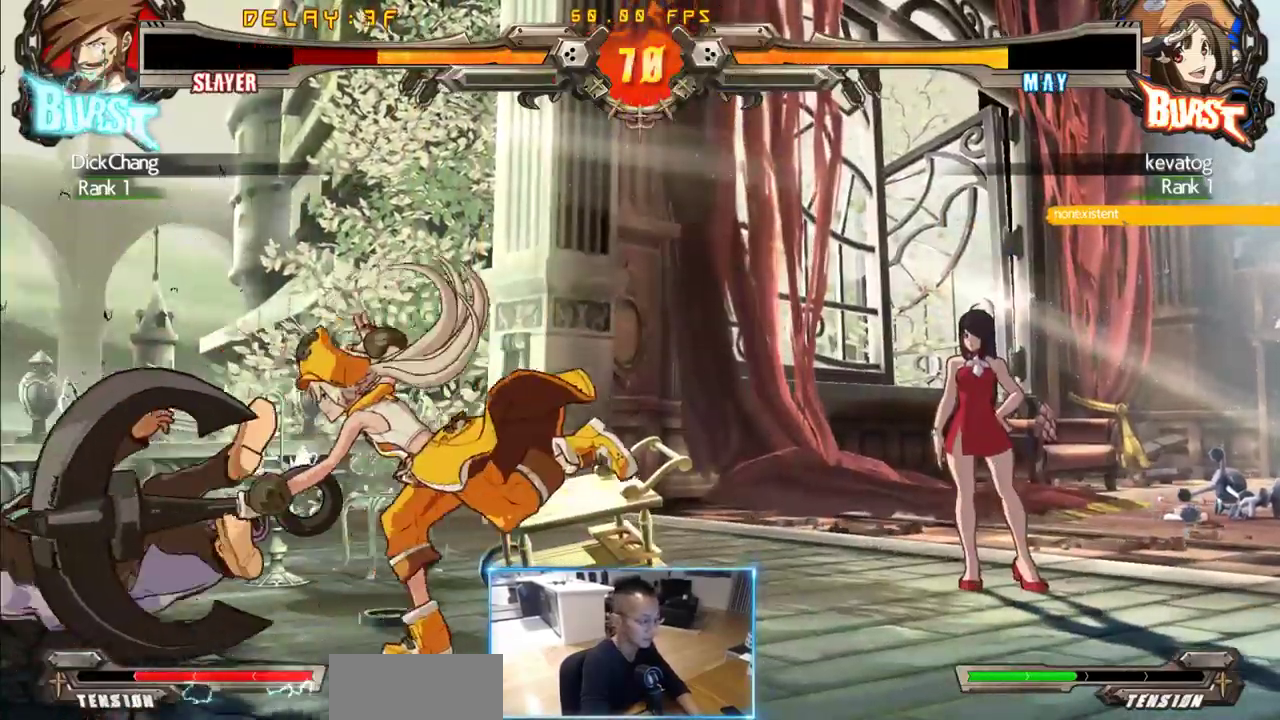
{"buttons": ["DPAD_RIGHT"], "events": [[16, "DPAD_LEFT", "up"], [300, "DPAD_RIGHT", "down"]]}
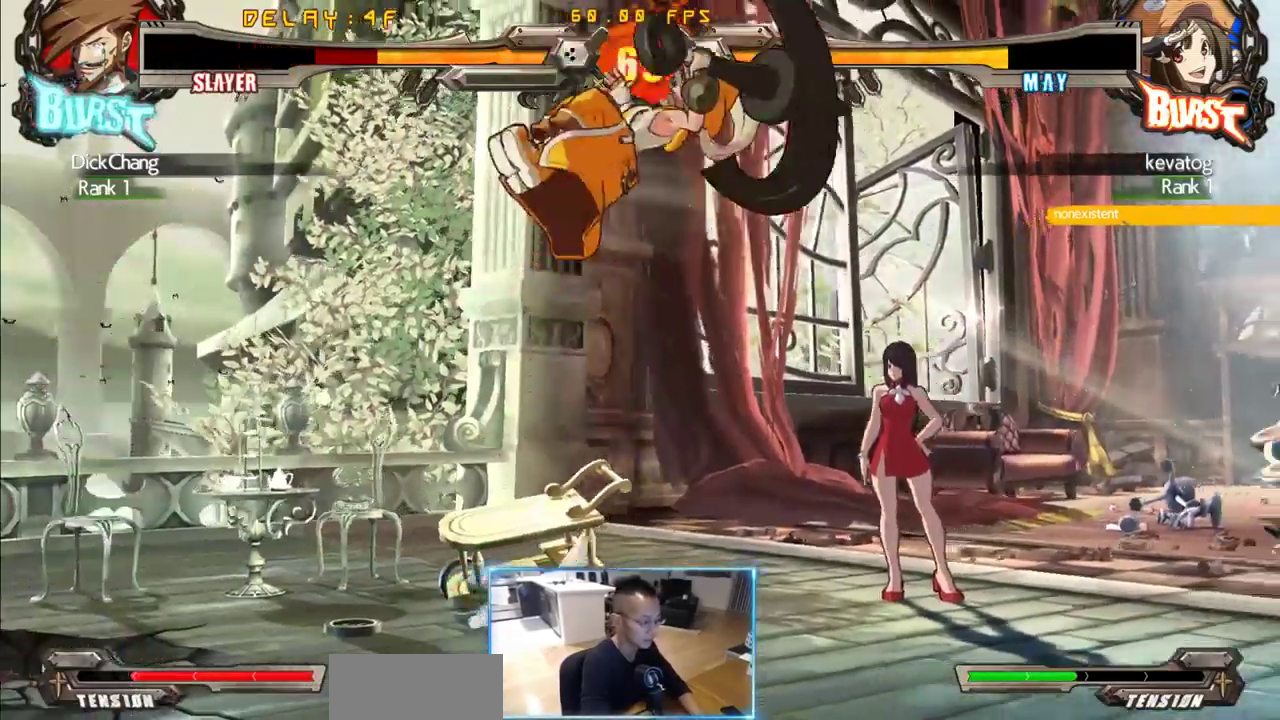
{"buttons": ["DPAD_RIGHT"]}
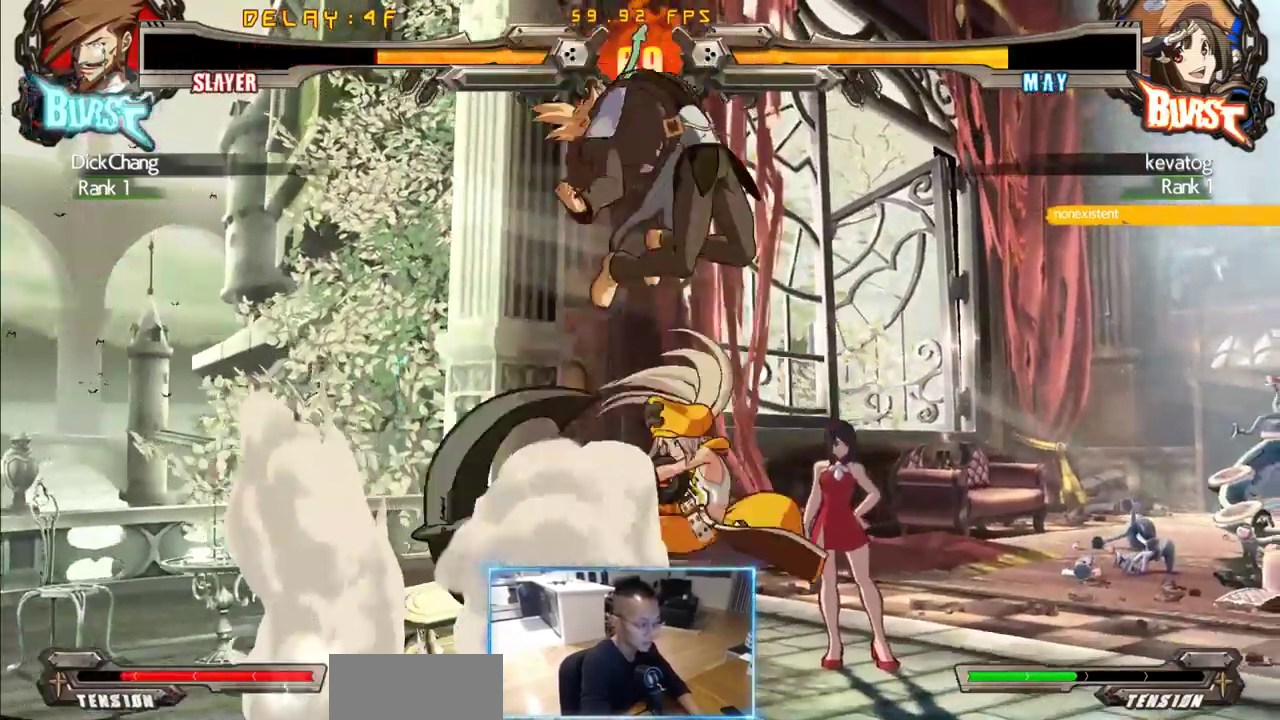
{"buttons": ["DPAD_DOWN", "DPAD_RIGHT"], "events": [[283, "DPAD_DOWN", "down"]]}
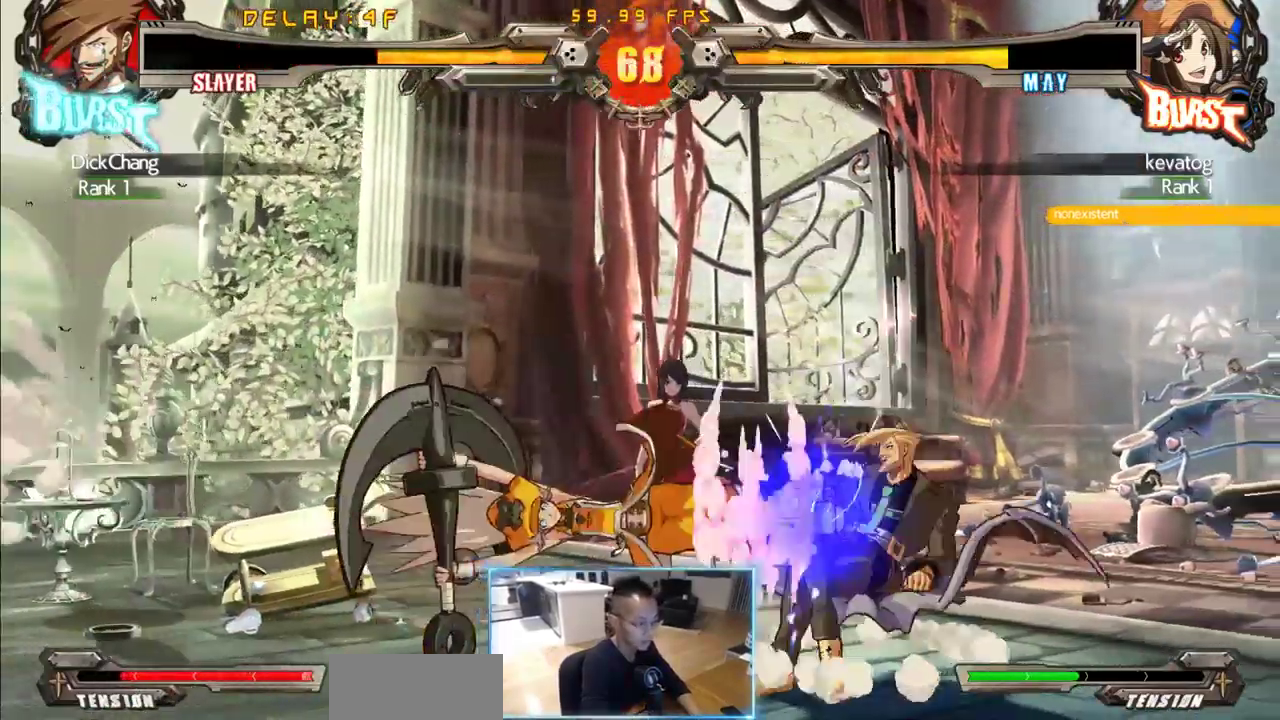
{"buttons": ["DPAD_DOWN", "DPAD_RIGHT"], "events": []}
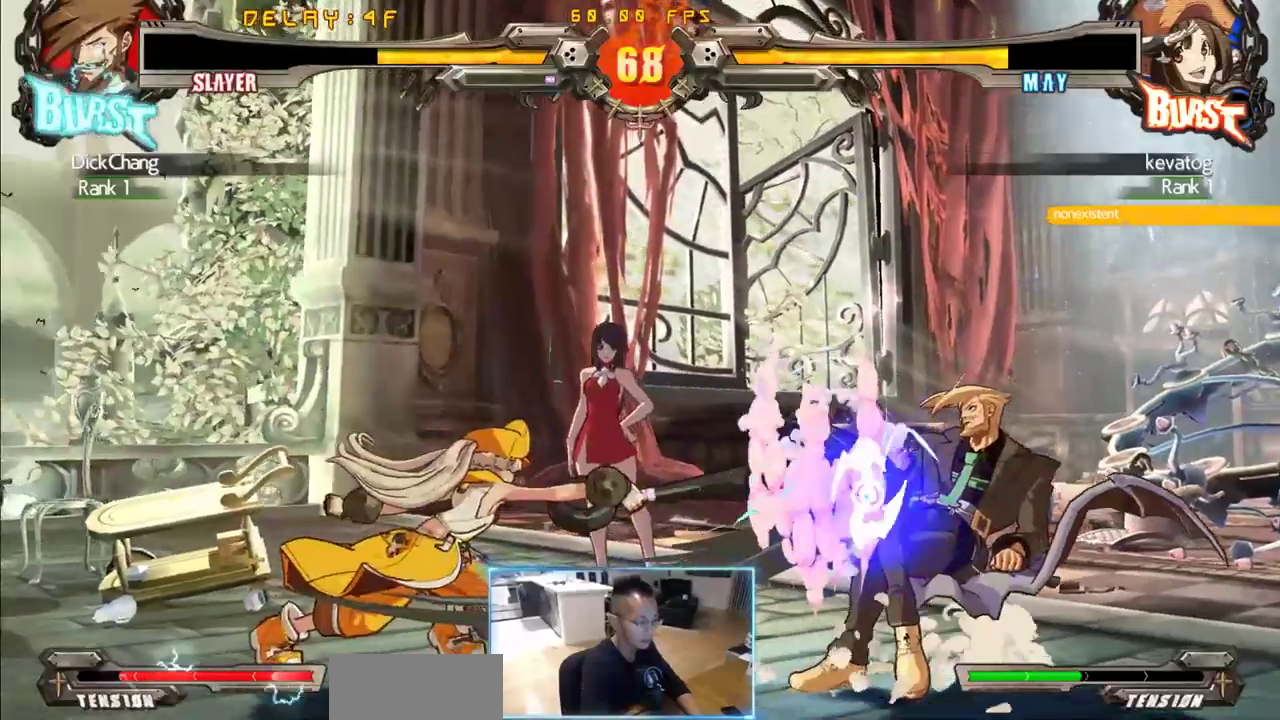
{"buttons": ["DPAD_LEFT"], "events": [[33, "DPAD_DOWN", "up"], [133, "DPAD_DOWN", "down"], [266, "DPAD_DOWN", "up"], [266, "DPAD_RIGHT", "up"], [316, "DPAD_LEFT", "down"]]}
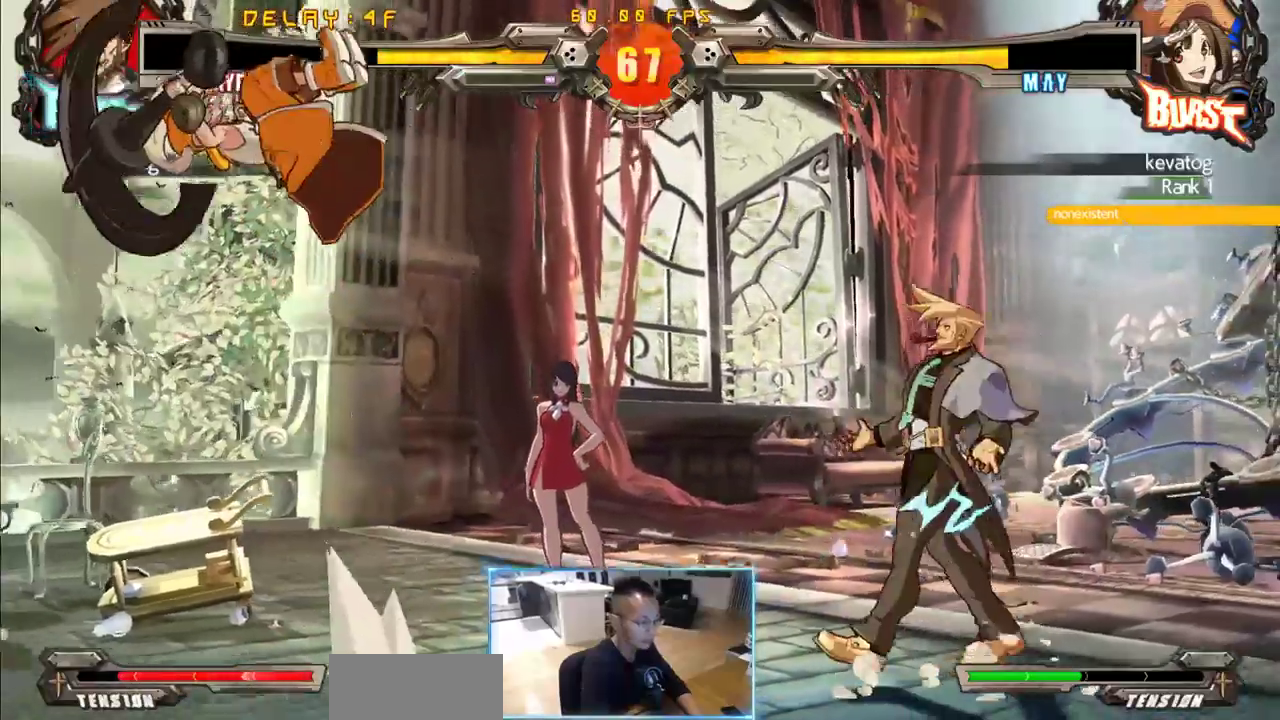
{"buttons": ["DPAD_LEFT"]}
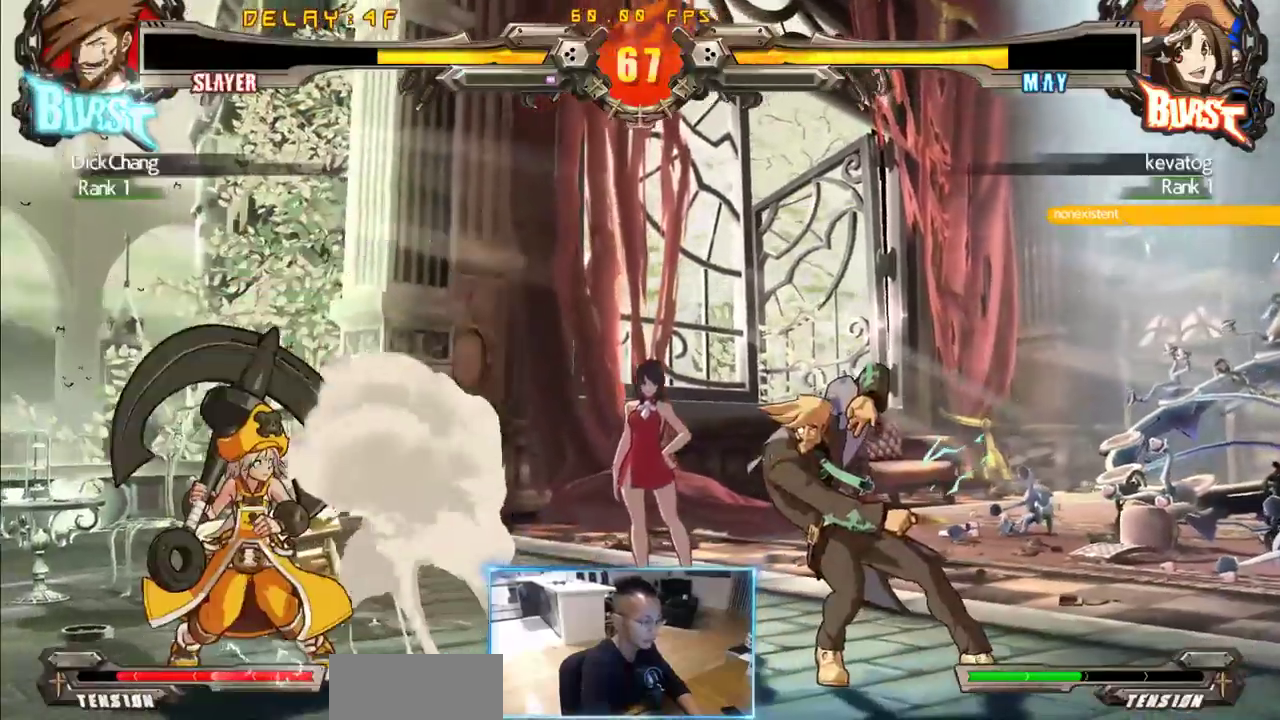
{"buttons": [], "events": [[116, "DPAD_DOWN", "down"], [116, "DPAD_LEFT", "up"], [200, "DPAD_RIGHT", "down"], [250, "DPAD_DOWN", "up"], [300, "DPAD_RIGHT", "up"]]}
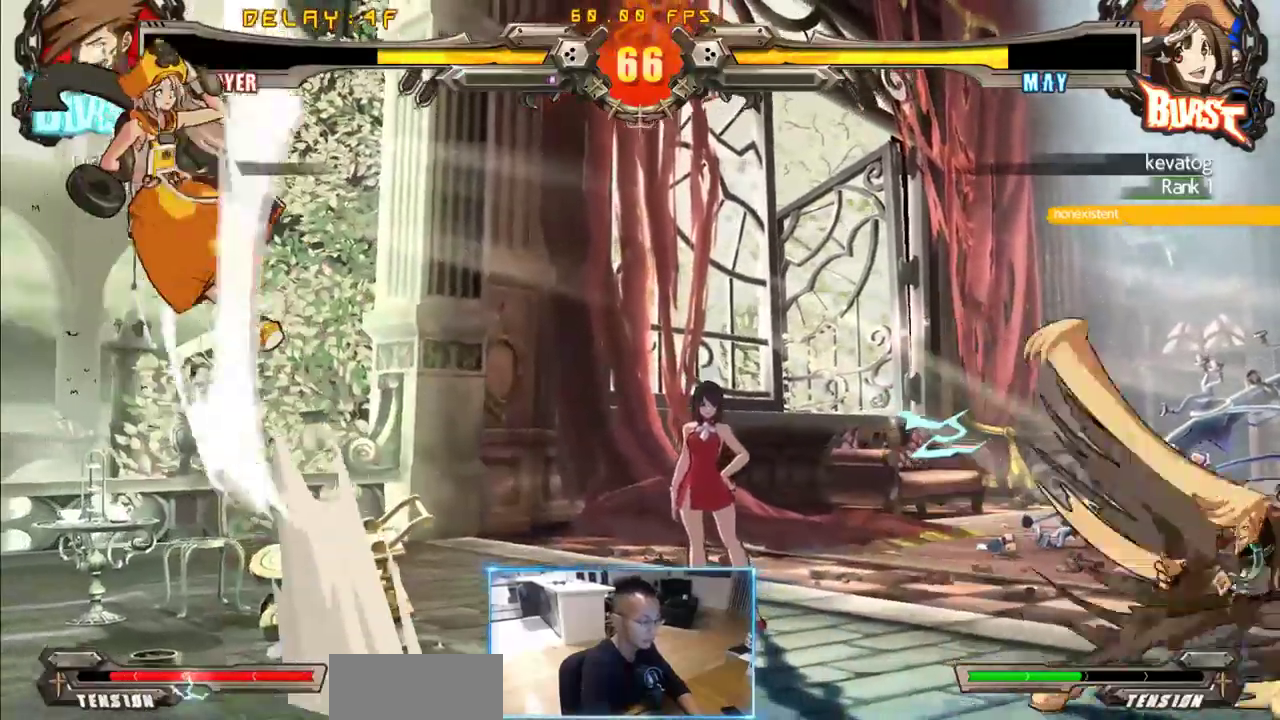
{"buttons": ["DPAD_DOWN", "DPAD_RIGHT"], "events": [[366, "DPAD_LEFT", "down"], [500, "DPAD_DOWN", "down"], [500, "DPAD_LEFT", "up"], [500, "DPAD_RIGHT", "down"]]}
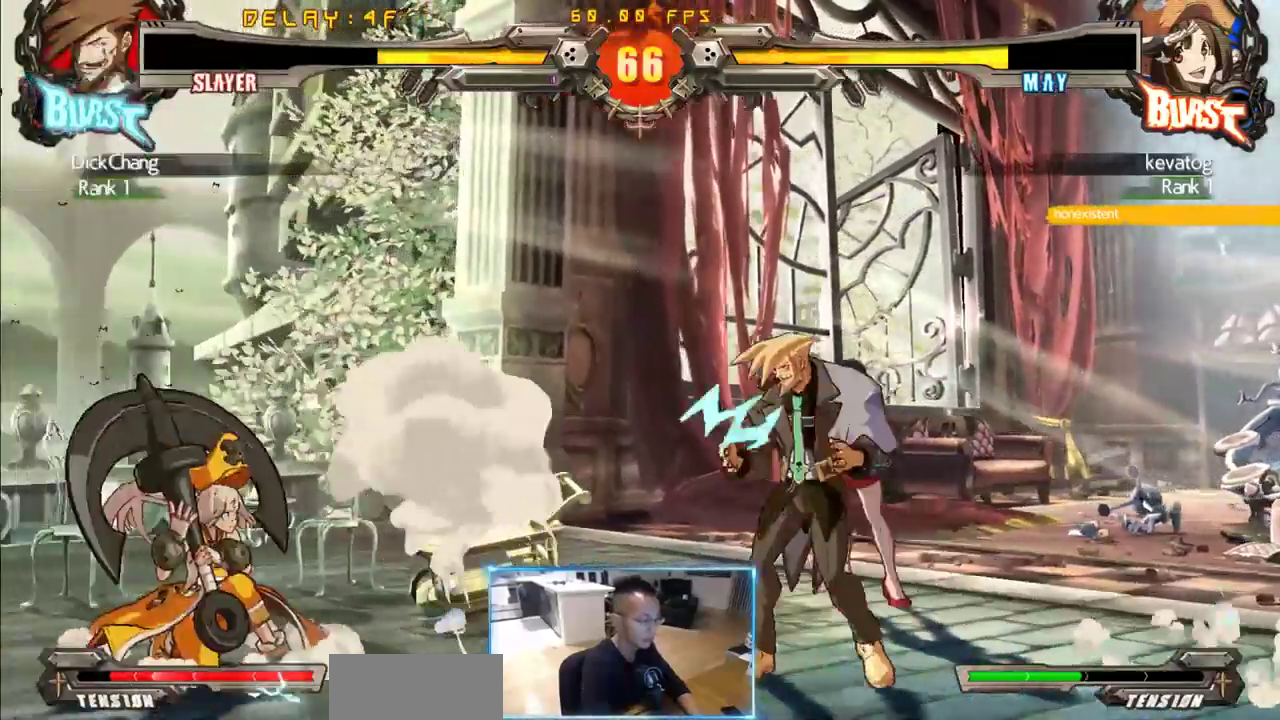
{"buttons": ["DPAD_DOWN", "DPAD_RIGHT"], "events": [[116, "D", "down"], [183, "D", "up"]]}
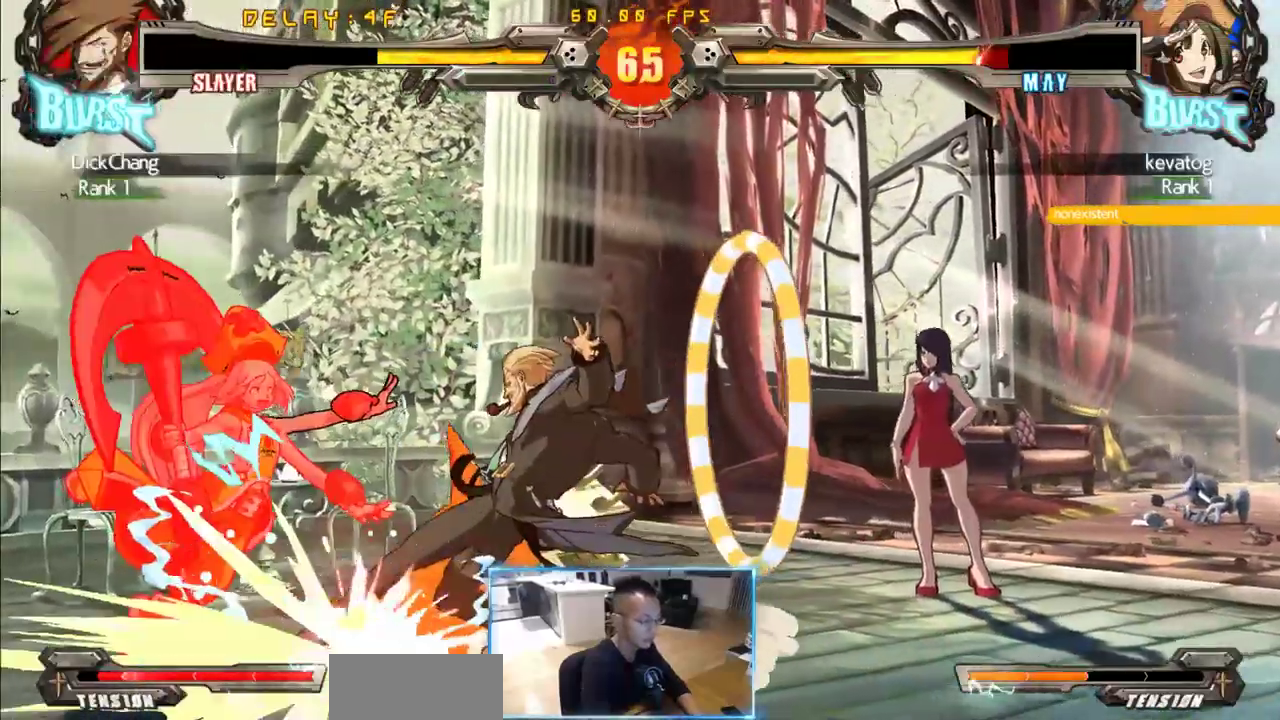
{"buttons": [], "events": [[350, "DPAD_DOWN", "up"], [350, "DPAD_RIGHT", "up"]]}
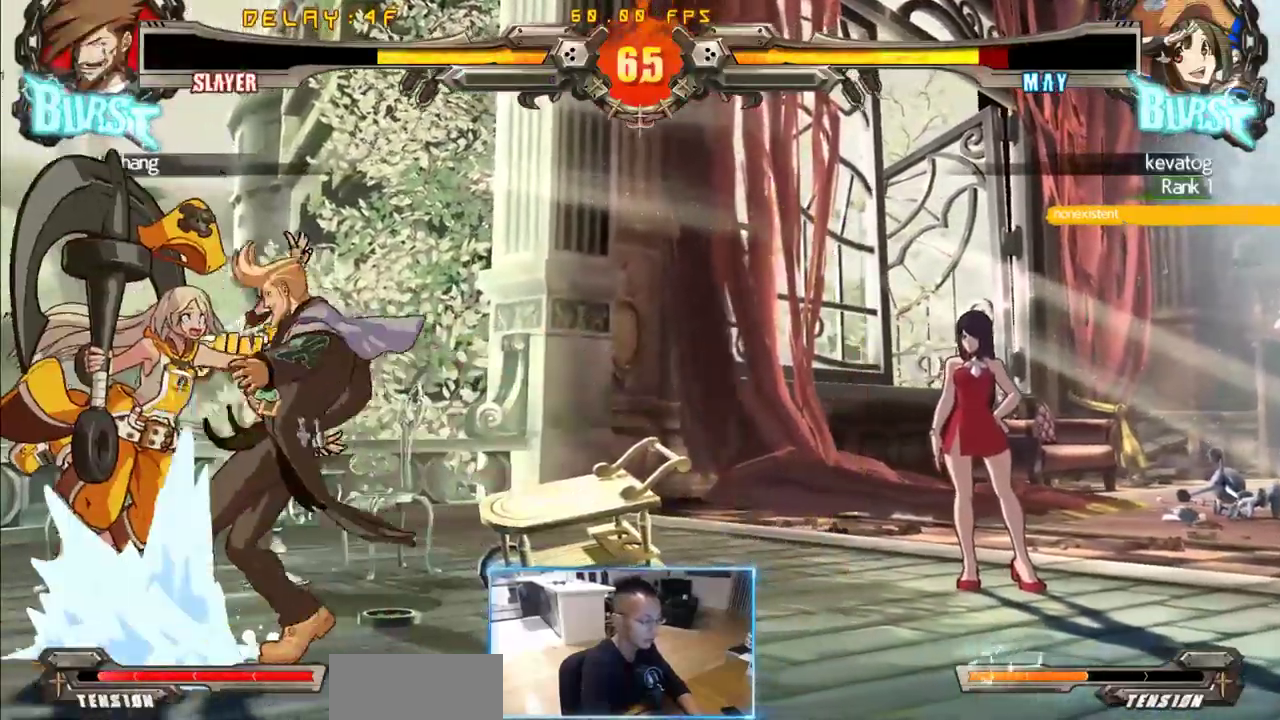
{"buttons": [], "events": []}
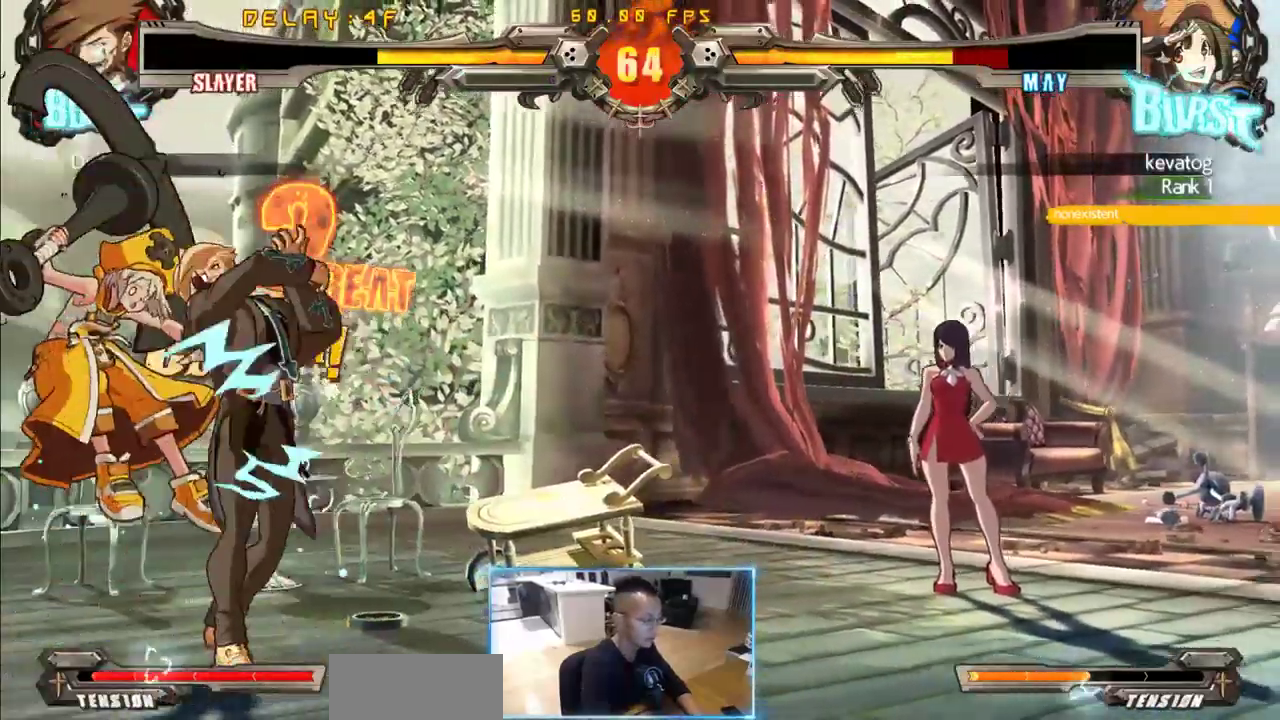
{"buttons": ["DPAD_LEFT"], "events": [[283, "DPAD_LEFT", "down"]]}